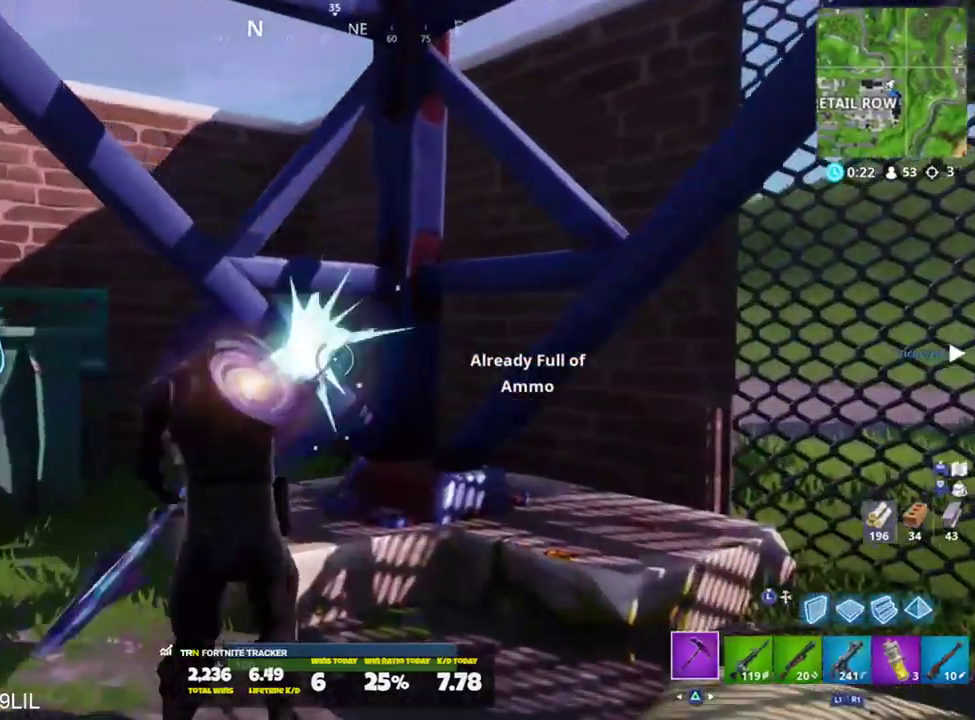
Gameplay with a controller (PlayStation layout); each line is a JSON object with the inputs held at the frame after it. "events" lists button and stick changes between this image and that frame as [ms after this image, input, new state], when the widget could be followed in between. Not read: TOUCHPAD.
{"buttons": ["R2"], "left_stick": "up", "right_stick": "center", "events": [[17, "R3", "down"], [17, "right_stick", "center"], [83, "R3", "up"], [83, "left_stick", "down-right"], [217, "left_stick", "down-left"], [250, "right_stick", "down-right"], [350, "left_stick", "up-left"], [450, "left_stick", "up"], [484, "right_stick", "center"]]}
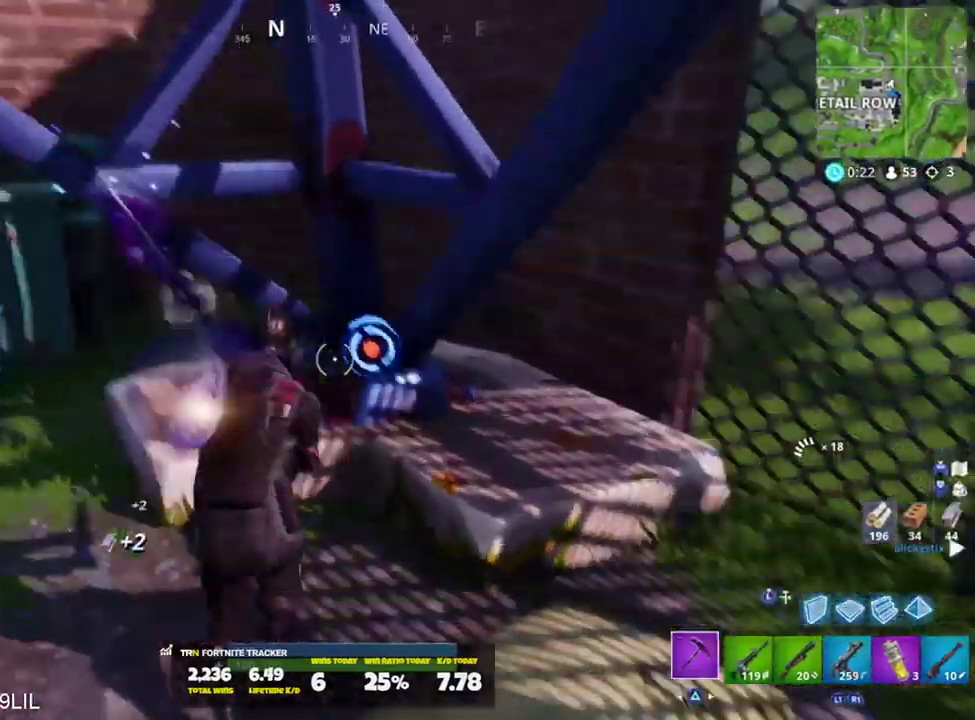
{"buttons": ["CROSS", "R2"], "left_stick": "down-right", "right_stick": "center", "events": [[116, "right_stick", "up-left"], [183, "left_stick", "right"], [283, "left_stick", "down"], [450, "CROSS", "down"], [450, "left_stick", "down-right"], [483, "right_stick", "center"]]}
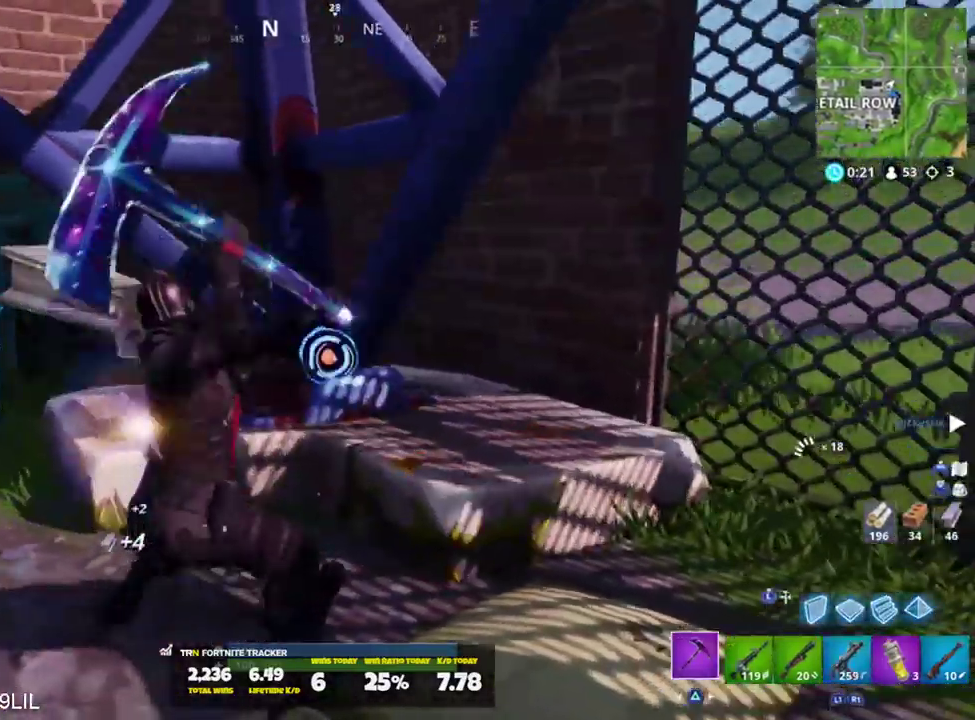
{"buttons": ["R2"], "left_stick": "up-right", "right_stick": "right", "events": [[17, "CROSS", "up"], [50, "R3", "down"], [150, "R3", "up"], [150, "left_stick", "down-left"], [250, "left_stick", "up-left"], [317, "left_stick", "up"], [350, "right_stick", "up"], [417, "left_stick", "up-right"], [484, "right_stick", "right"]]}
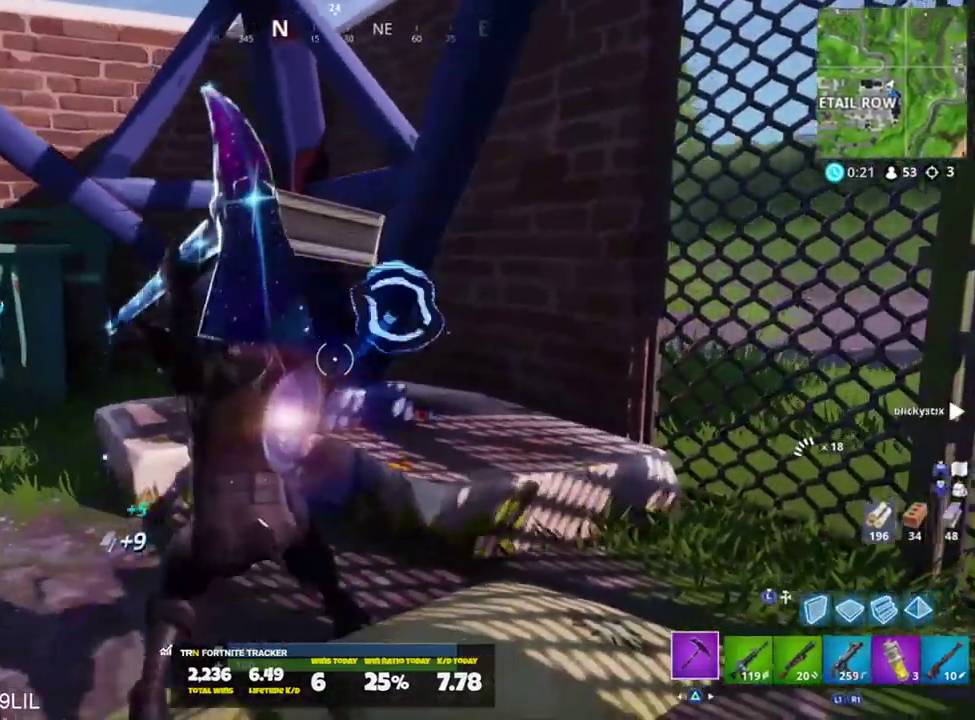
{"buttons": ["R2"], "left_stick": "up", "right_stick": "left", "events": [[100, "left_stick", "right"], [116, "right_stick", "down"], [183, "right_stick", "left"], [350, "left_stick", "up"]]}
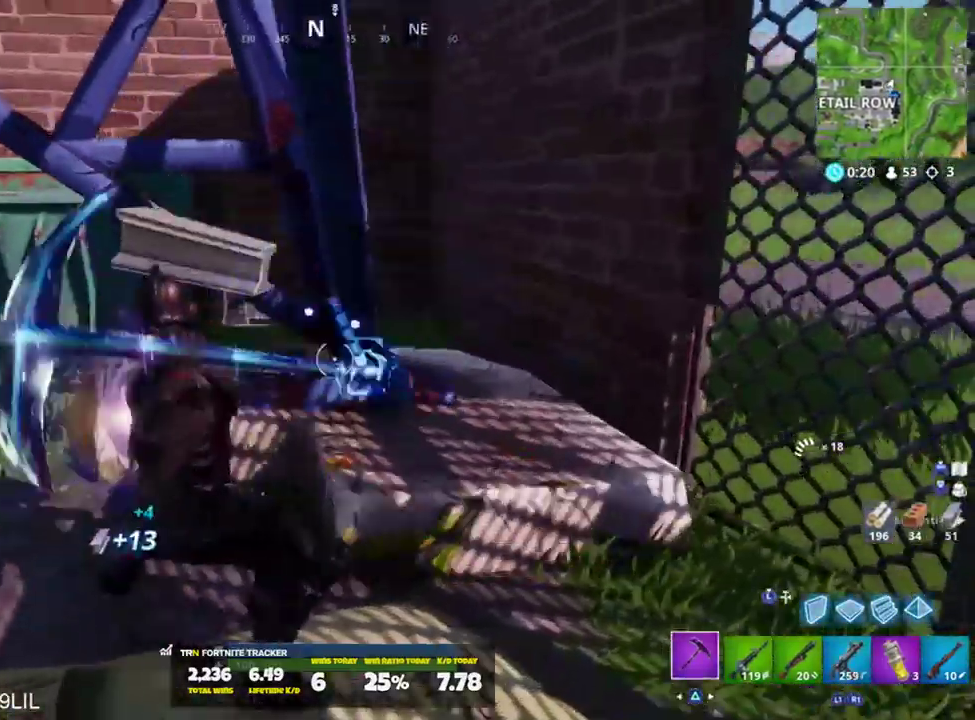
{"buttons": [], "left_stick": "up", "right_stick": "up-left", "events": [[17, "CROSS", "down"], [17, "right_stick", "center"], [50, "left_stick", "up-left"], [83, "CROSS", "up"], [83, "right_stick", "down-right"], [250, "right_stick", "down-left"], [317, "R1", "down"], [350, "right_stick", "up-left"], [417, "R1", "up"], [417, "R2", "up"], [484, "left_stick", "up"]]}
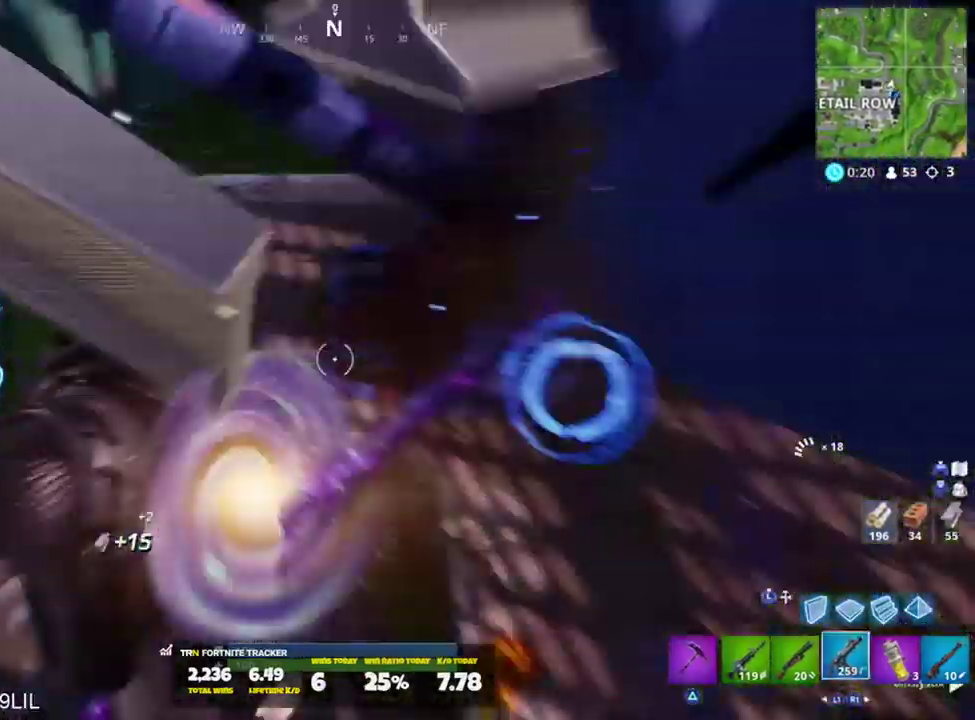
{"buttons": [], "left_stick": "down-right", "right_stick": "center", "events": [[16, "TRIANGLE", "down"], [66, "TRIANGLE", "up"], [66, "left_stick", "down-right"], [66, "right_stick", "center"], [150, "right_stick", "right"], [367, "right_stick", "center"]]}
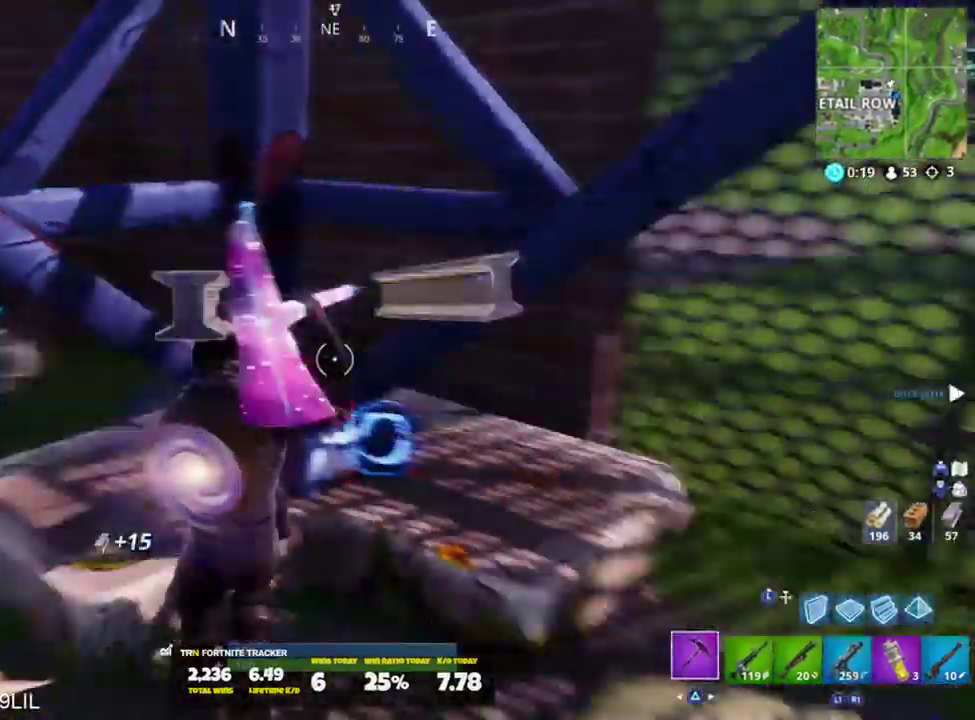
{"buttons": [], "left_stick": "up", "right_stick": "center", "events": [[67, "right_stick", "down"], [117, "R2", "down"], [117, "left_stick", "down-left"], [184, "right_stick", "left"], [250, "left_stick", "left"], [384, "R1", "down"], [450, "R1", "up"], [450, "R2", "up"], [467, "left_stick", "up"], [467, "right_stick", "center"]]}
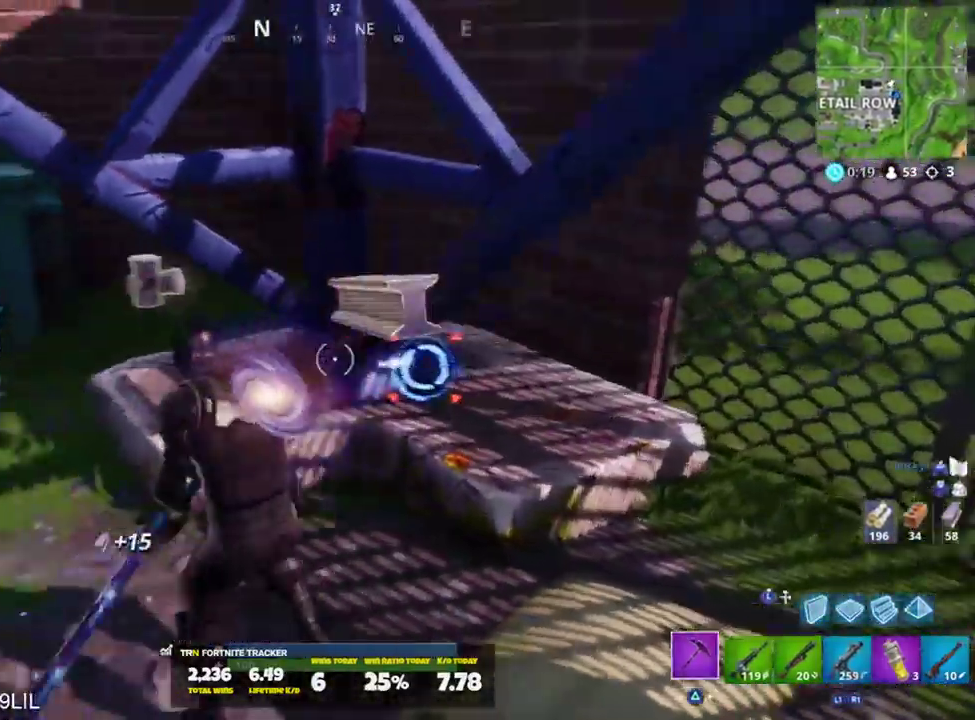
{"buttons": ["R2"], "left_stick": "up-right", "right_stick": "up-left", "events": [[33, "right_stick", "up-left"], [83, "TRIANGLE", "down"], [83, "left_stick", "up-right"], [100, "right_stick", "center"], [133, "R3", "down"], [133, "TRIANGLE", "up"], [333, "R3", "up"], [400, "right_stick", "up-left"], [500, "R2", "down"]]}
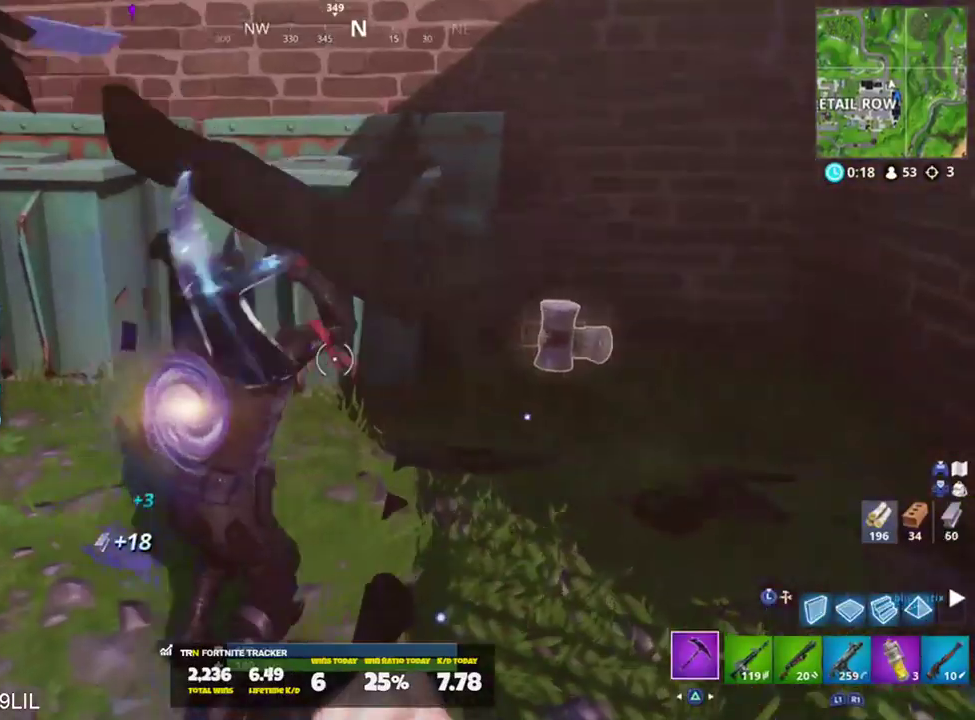
{"buttons": ["R2"], "left_stick": "down-right", "right_stick": "up-left", "events": [[134, "right_stick", "down-left"], [200, "left_stick", "down-right"], [234, "right_stick", "left"], [334, "right_stick", "up-left"]]}
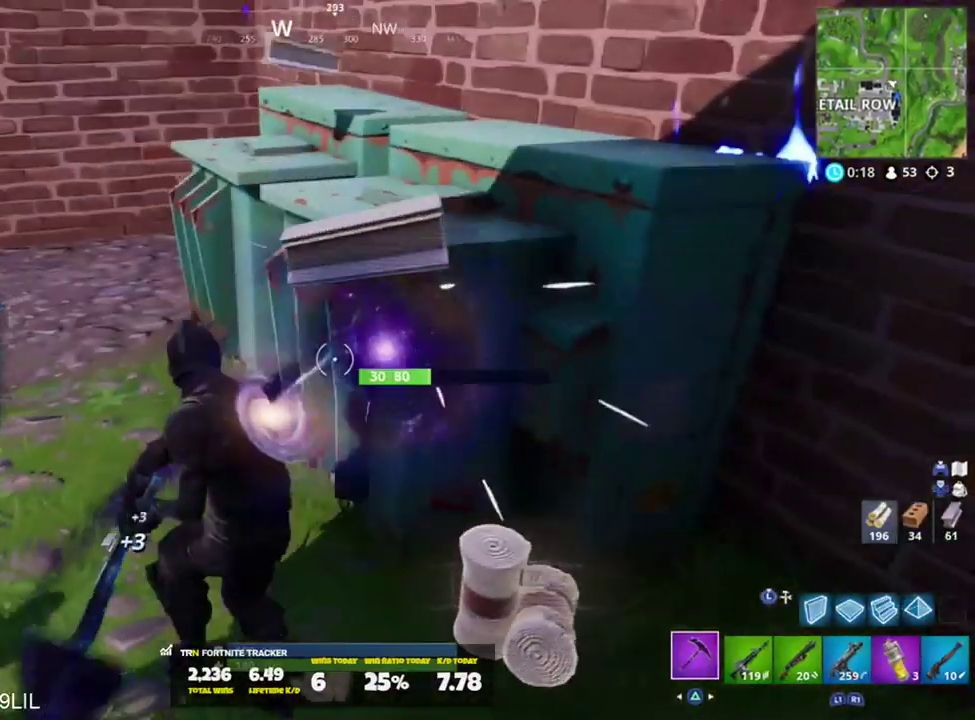
{"buttons": ["R2", "R3"], "left_stick": "up", "right_stick": "center", "events": [[50, "left_stick", "down-left"], [83, "right_stick", "up"], [133, "left_stick", "up-left"], [233, "right_stick", "right"], [300, "left_stick", "up"], [333, "right_stick", "center"], [400, "right_stick", "left"], [450, "right_stick", "center"], [467, "R3", "down"]]}
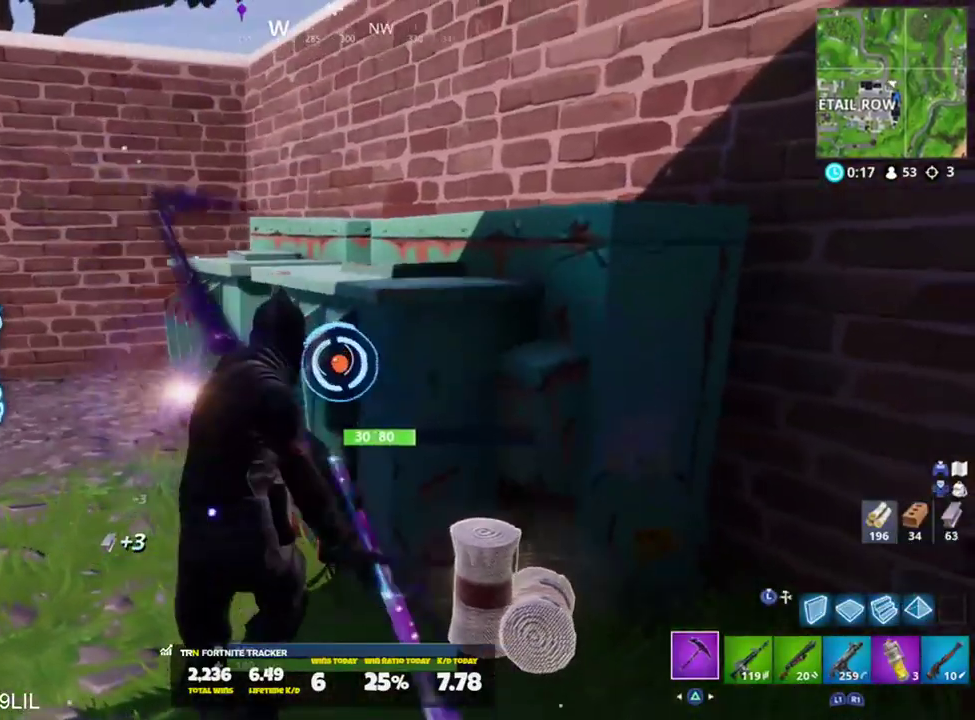
{"buttons": ["R2"], "left_stick": "right", "right_stick": "down-left", "events": [[50, "R3", "up"], [84, "right_stick", "up-left"], [251, "right_stick", "up"], [384, "left_stick", "up-right"], [417, "right_stick", "down-left"], [484, "left_stick", "right"]]}
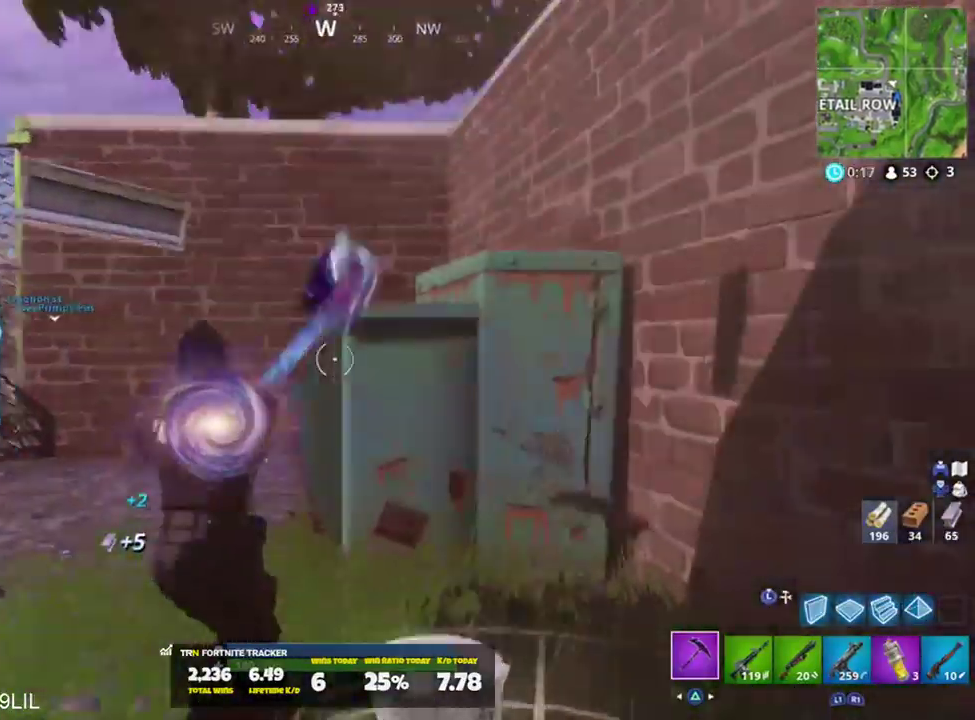
{"buttons": ["R2"], "left_stick": "up-left", "right_stick": "right", "events": [[83, "left_stick", "down-right"], [83, "right_stick", "center"], [150, "right_stick", "up-left"], [217, "left_stick", "down-left"], [384, "left_stick", "up-left"], [417, "right_stick", "right"]]}
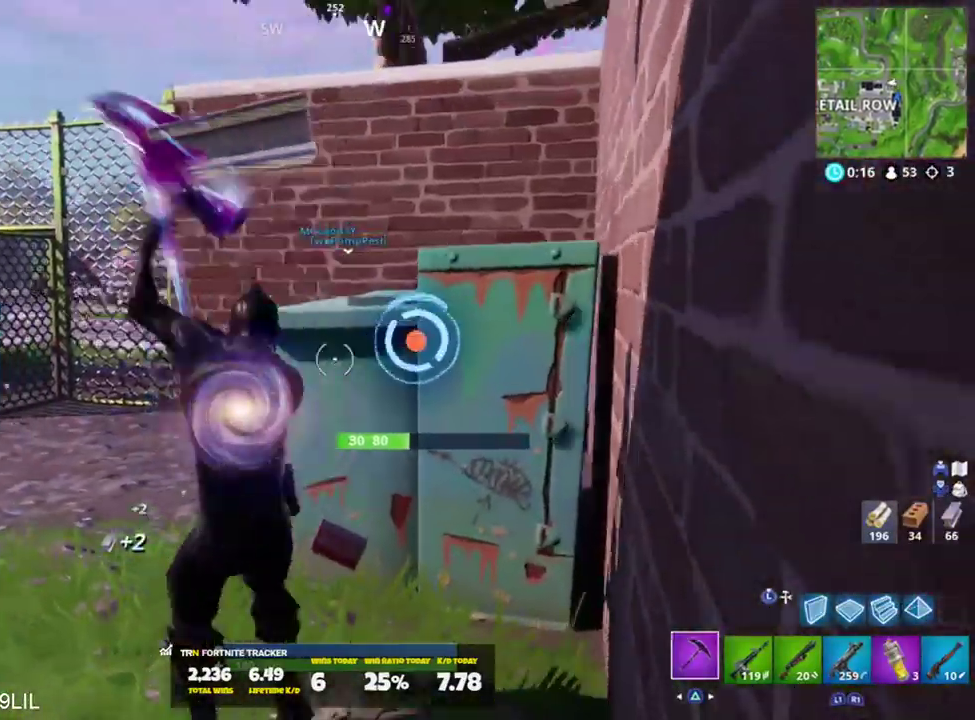
{"buttons": [], "left_stick": "up-right", "right_stick": "up-left", "events": [[17, "R1", "down"], [17, "right_stick", "center"], [84, "R2", "up"], [84, "right_stick", "down-left"], [117, "R1", "up"], [117, "left_stick", "up"], [184, "right_stick", "left"], [217, "left_stick", "up-right"], [284, "right_stick", "center"], [417, "CROSS", "down"], [417, "right_stick", "up-left"], [484, "CROSS", "up"]]}
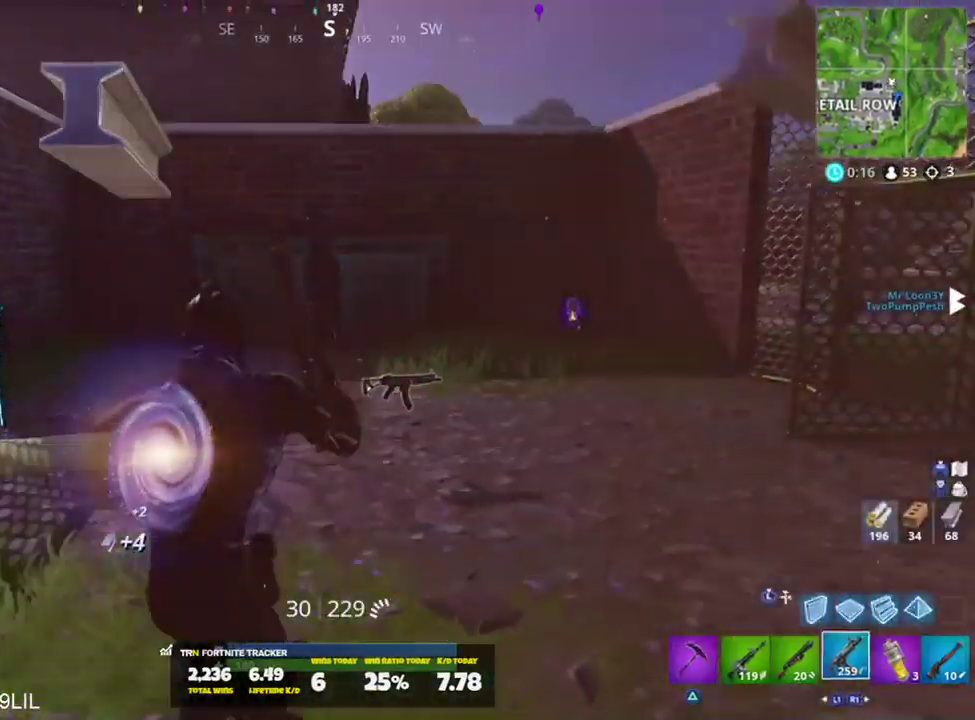
{"buttons": [], "left_stick": "up-right", "right_stick": "center", "events": [[50, "SQUARE", "down"], [50, "right_stick", "center"], [150, "SQUARE", "up"]]}
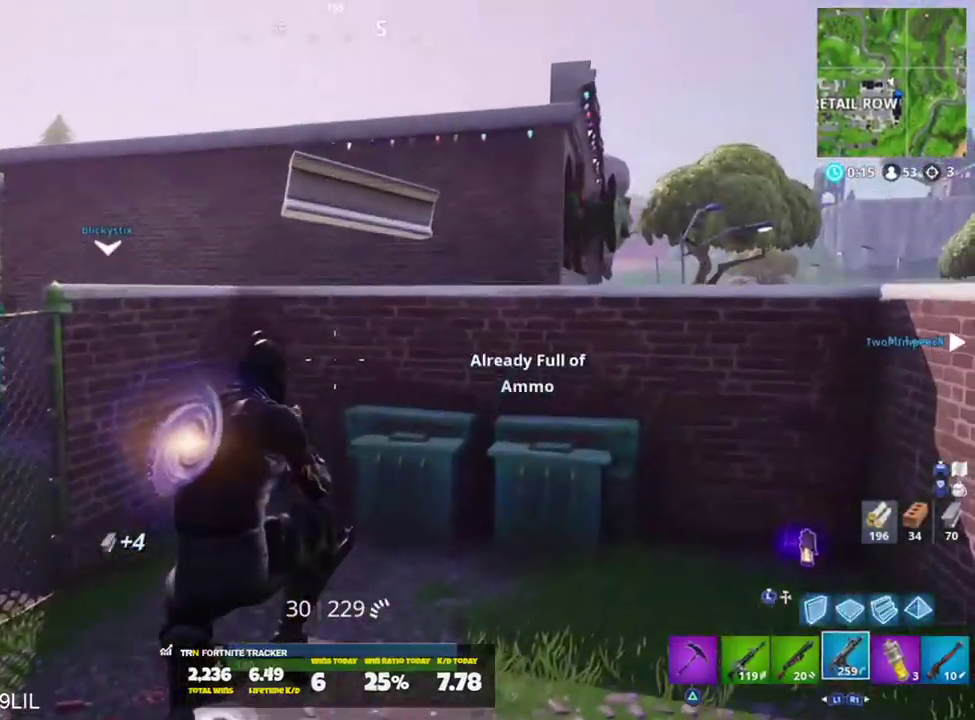
{"buttons": [], "left_stick": "up-right", "right_stick": "center", "events": [[17, "right_stick", "right"], [117, "R1", "down"], [184, "R1", "up"], [217, "right_stick", "center"]]}
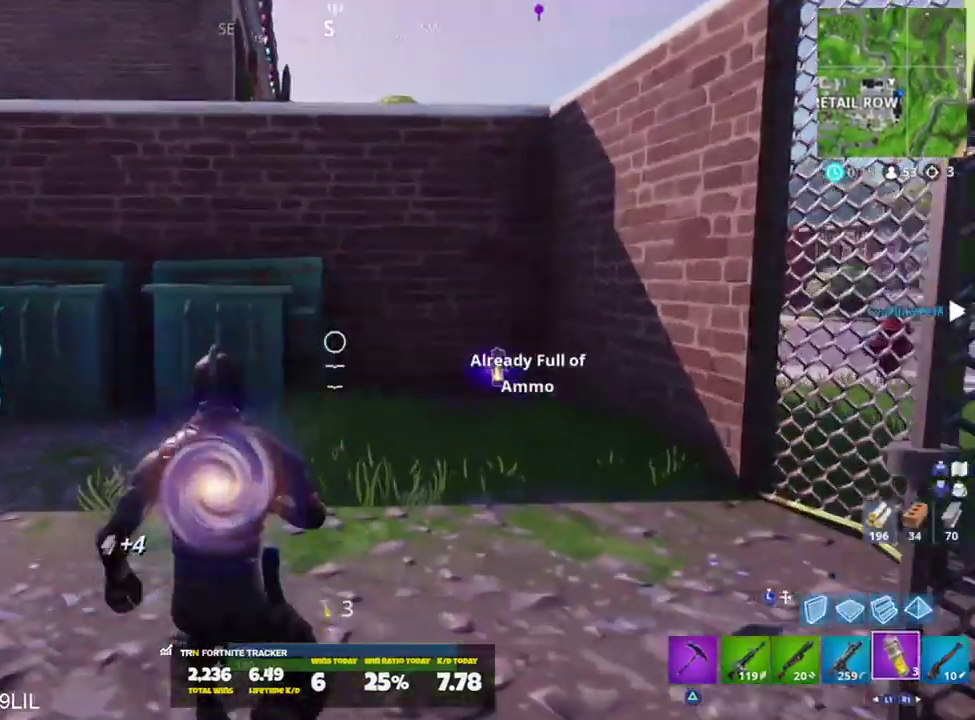
{"buttons": [], "left_stick": "up-right", "right_stick": "center", "events": [[217, "right_stick", "right"], [317, "right_stick", "center"]]}
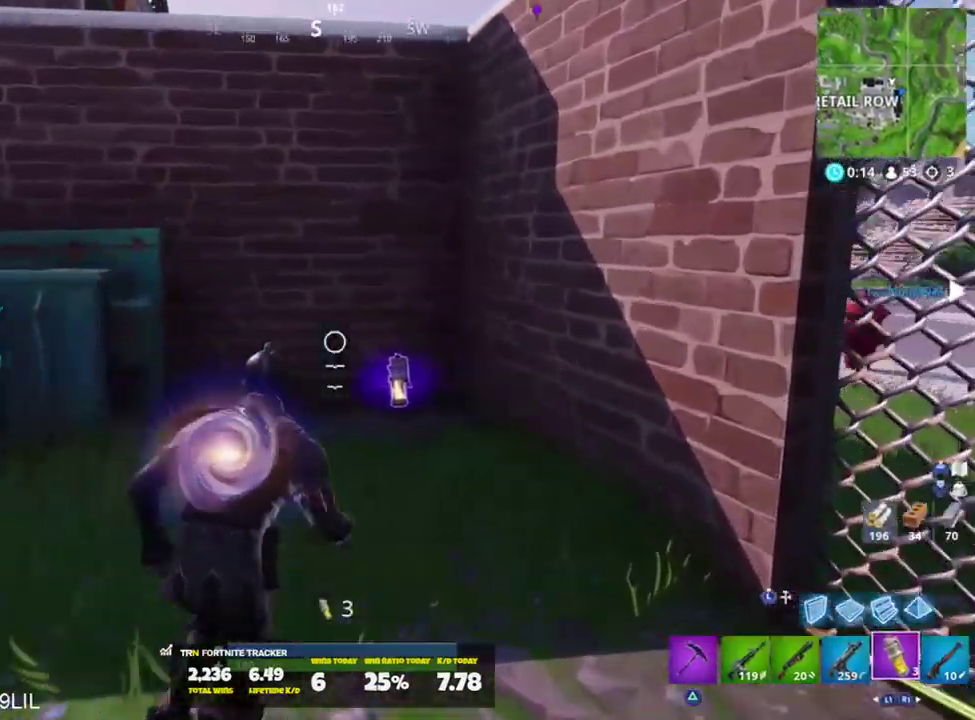
{"buttons": ["L1"], "left_stick": "up-left", "right_stick": "center", "events": [[84, "left_stick", "up"], [151, "SQUARE", "down"], [217, "left_stick", "up-left"], [217, "right_stick", "left"], [251, "SQUARE", "up"], [384, "CROSS", "down"], [467, "CROSS", "up"], [467, "right_stick", "center"], [484, "L1", "down"]]}
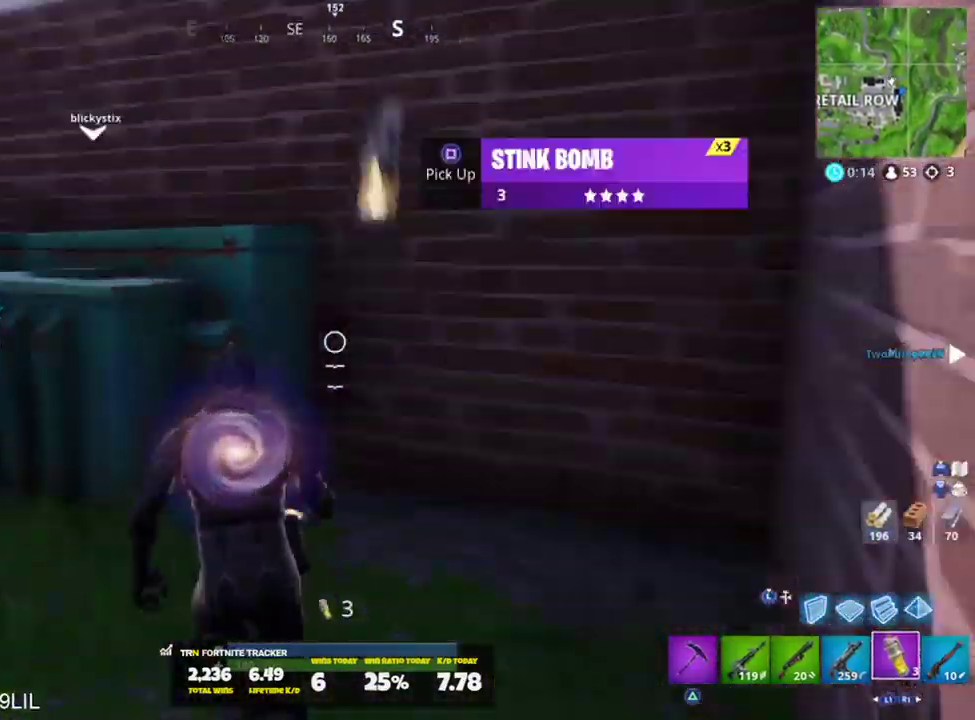
{"buttons": ["SQUARE"], "left_stick": "up-left", "right_stick": "center", "events": [[83, "L1", "up"], [83, "right_stick", "left"], [150, "L1", "down"], [250, "L1", "up"], [250, "right_stick", "center"], [317, "SQUARE", "down"], [384, "SQUARE", "up"], [484, "SQUARE", "down"]]}
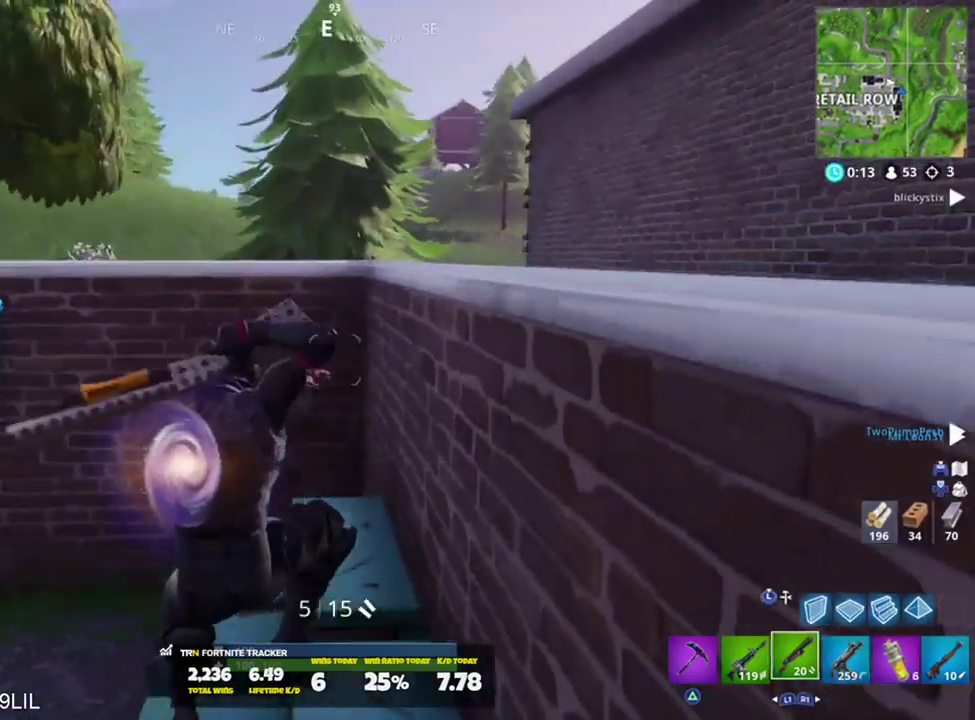
{"buttons": [], "left_stick": "up-right", "right_stick": "center", "events": [[50, "SQUARE", "up"], [217, "right_stick", "down-right"], [251, "left_stick", "up-right"], [284, "CROSS", "down"], [317, "CROSS", "up"], [417, "SQUARE", "down"], [417, "right_stick", "center"], [484, "SQUARE", "up"]]}
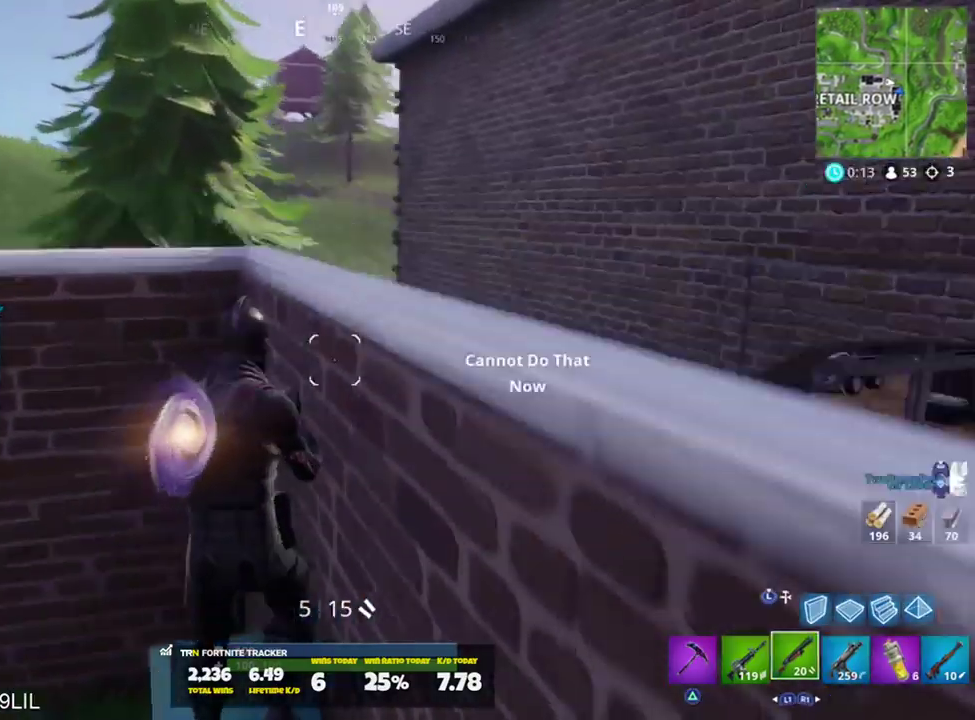
{"buttons": ["TRIANGLE"], "left_stick": "up", "right_stick": "left", "events": [[150, "L1", "down"], [217, "right_stick", "left"], [250, "left_stick", "up"], [283, "L1", "up"], [384, "right_stick", "center"], [450, "TRIANGLE", "down"], [484, "right_stick", "left"]]}
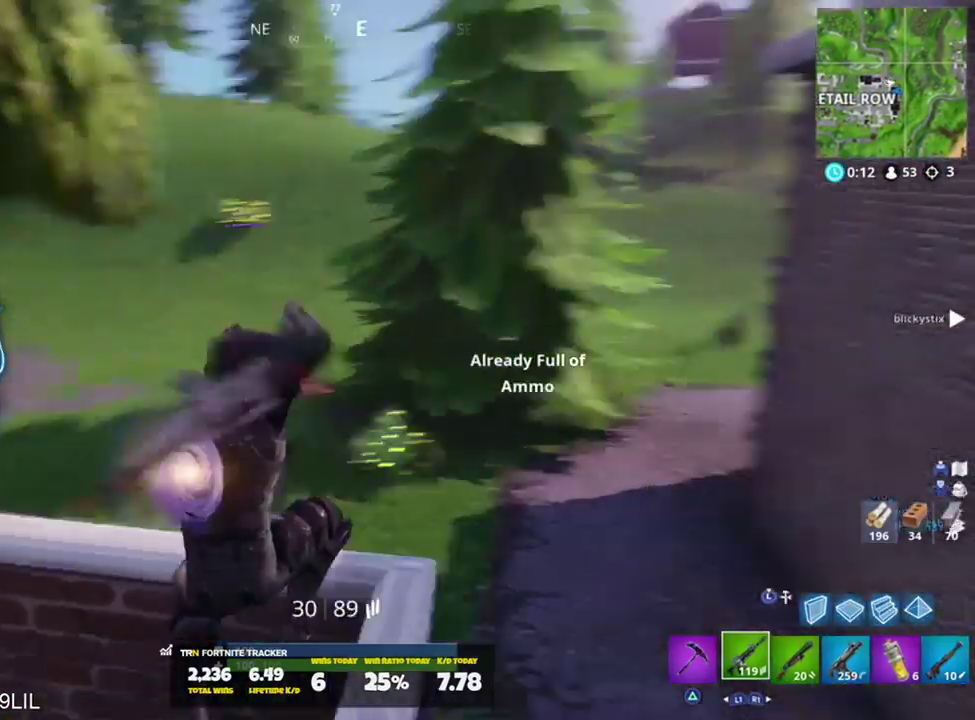
{"buttons": [], "left_stick": "up", "right_stick": "center", "events": [[50, "TRIANGLE", "up"], [451, "right_stick", "center"]]}
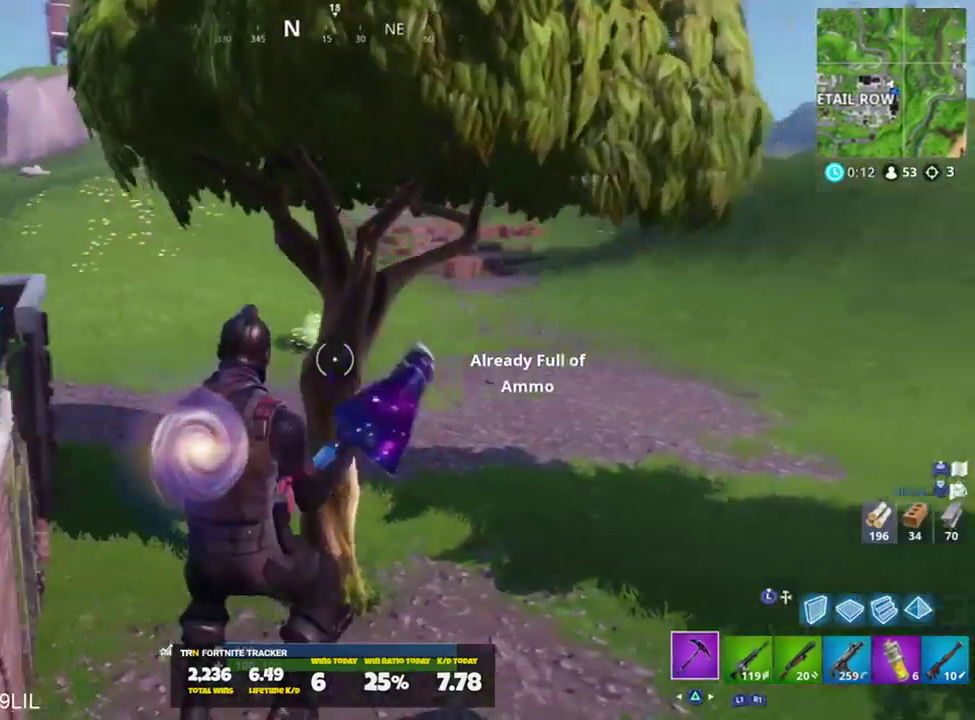
{"buttons": [], "left_stick": "up", "right_stick": "center", "events": [[150, "right_stick", "up"], [350, "right_stick", "center"]]}
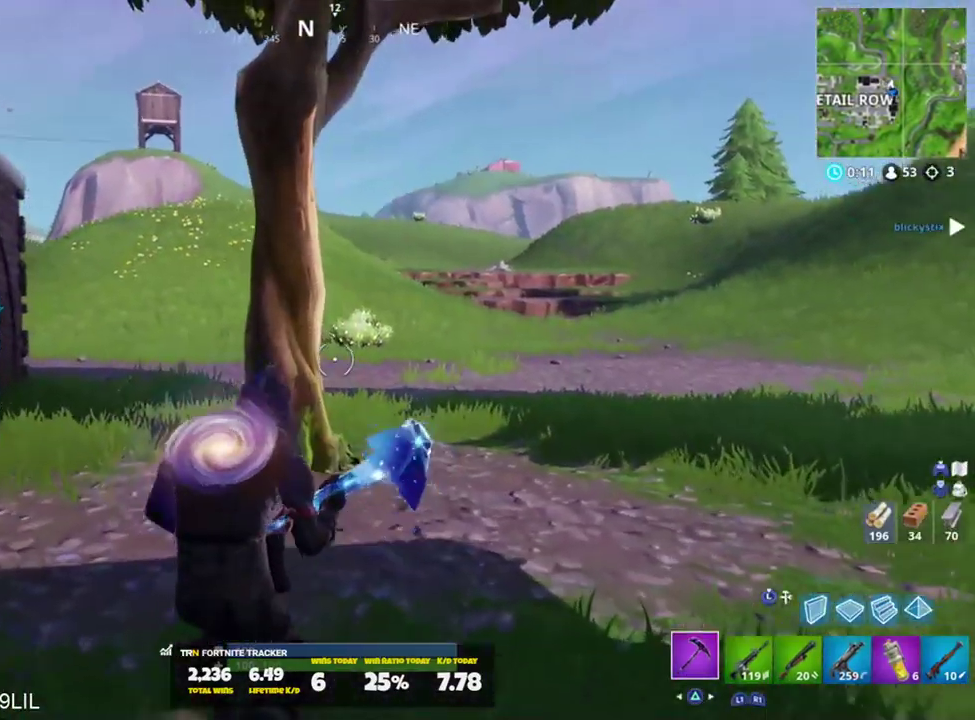
{"buttons": ["R2"], "left_stick": "up-right", "right_stick": "left", "events": [[217, "R2", "down"], [284, "R3", "down"], [351, "R3", "up"], [417, "left_stick", "up-right"], [467, "right_stick", "left"]]}
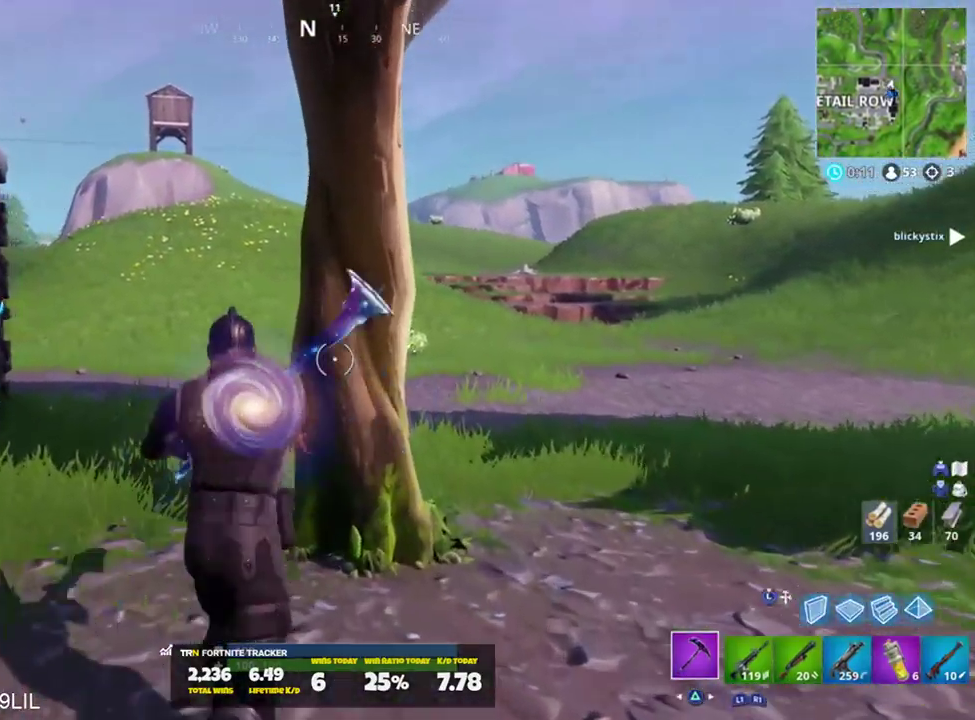
{"buttons": ["R2", "R3"], "left_stick": "up-left", "right_stick": "down", "events": [[17, "left_stick", "right"], [50, "R3", "down"], [50, "right_stick", "center"], [117, "left_stick", "down-right"], [150, "R3", "up"], [200, "right_stick", "left"], [250, "left_stick", "down-left"], [300, "right_stick", "down"], [434, "left_stick", "up-left"], [450, "R3", "down"]]}
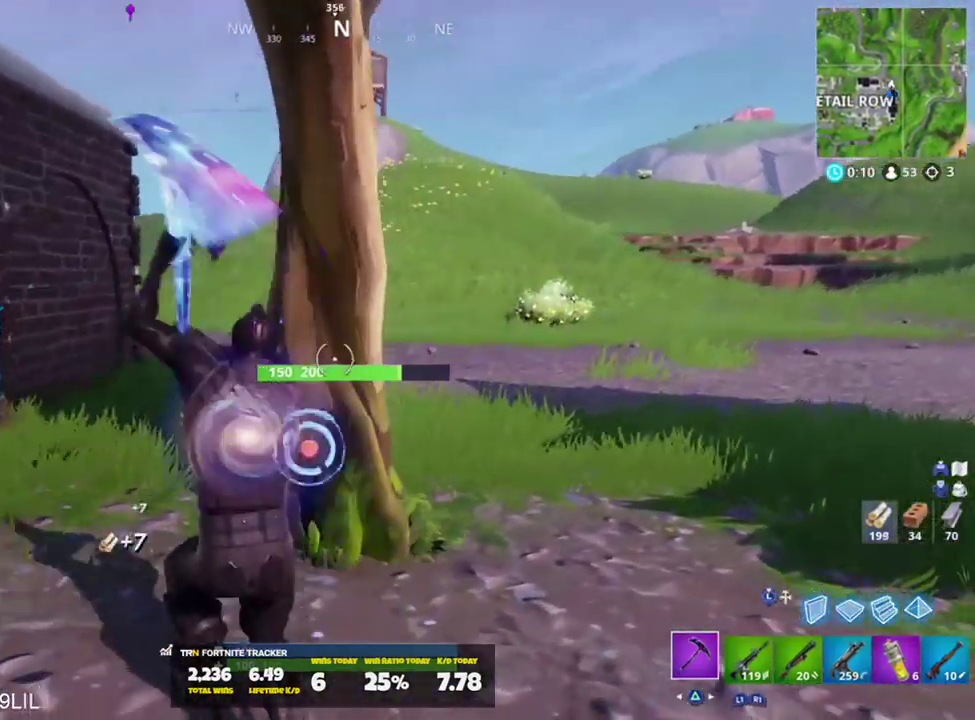
{"buttons": ["R2"], "left_stick": "down-right", "right_stick": "down-left", "events": [[17, "R3", "up"], [17, "right_stick", "center"], [34, "left_stick", "up"], [151, "right_stick", "up"], [251, "left_stick", "down-right"], [384, "right_stick", "center"], [417, "CROSS", "down"], [451, "right_stick", "down-left"], [484, "CROSS", "up"]]}
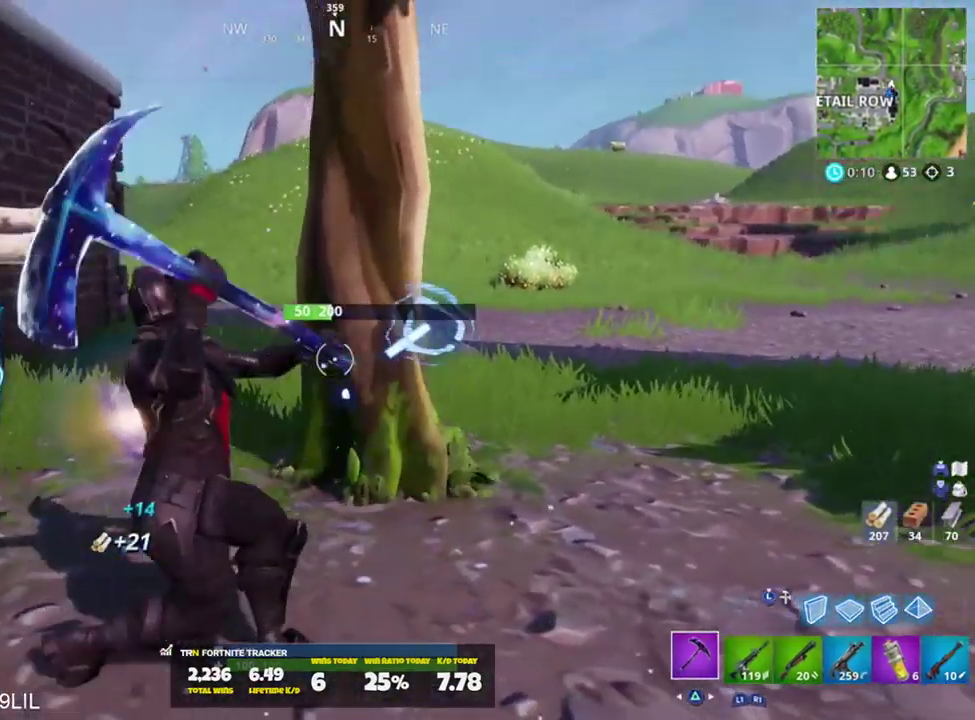
{"buttons": ["CROSS"], "left_stick": "up-right", "right_stick": "center", "events": [[50, "right_stick", "down-right"], [117, "right_stick", "right"], [183, "R1", "down"], [250, "left_stick", "up-right"], [267, "R2", "up"], [283, "R1", "up"], [384, "right_stick", "center"], [484, "CROSS", "down"]]}
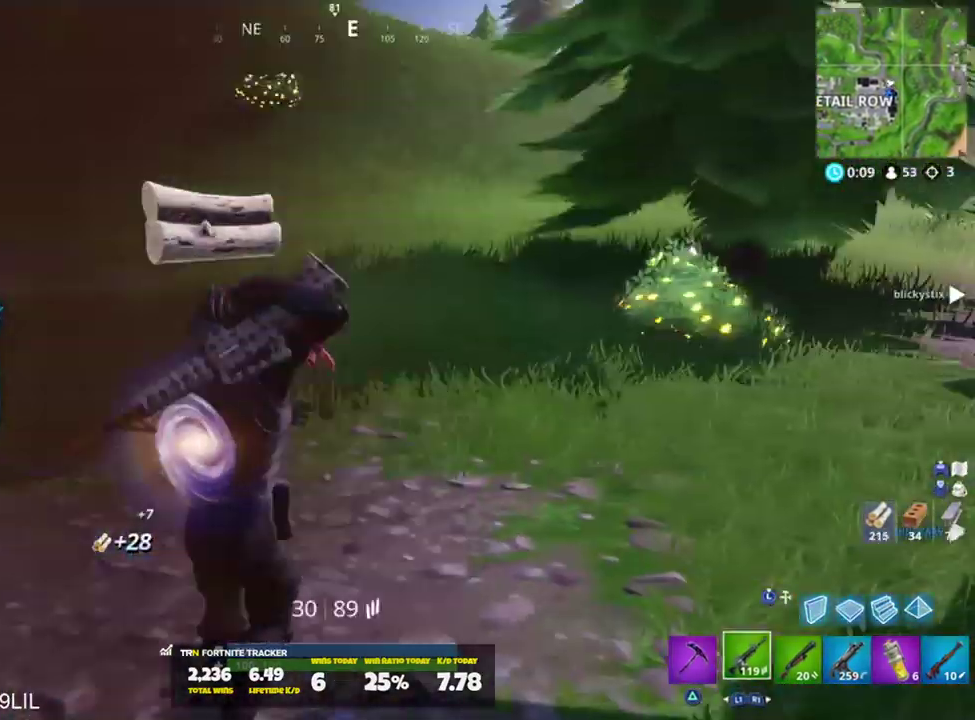
{"buttons": [], "left_stick": "up-right", "right_stick": "center", "events": [[84, "CROSS", "up"]]}
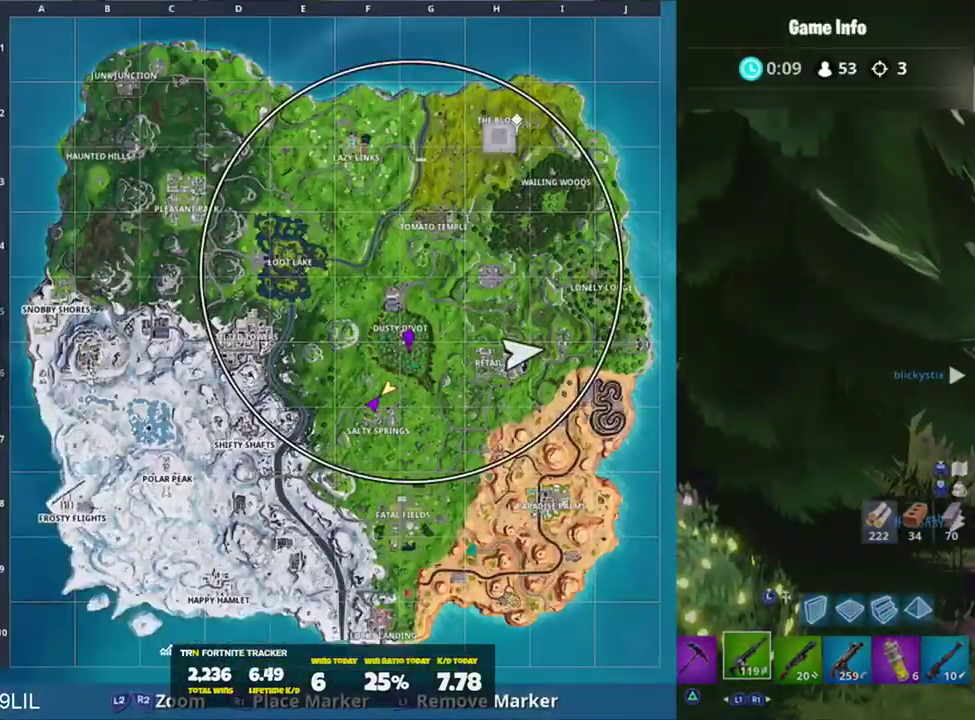
{"buttons": [], "left_stick": "up", "right_stick": "center", "events": [[217, "right_stick", "right"], [317, "TRIANGLE", "down"], [317, "right_stick", "up-right"], [384, "TRIANGLE", "up"], [384, "left_stick", "up"], [417, "right_stick", "center"]]}
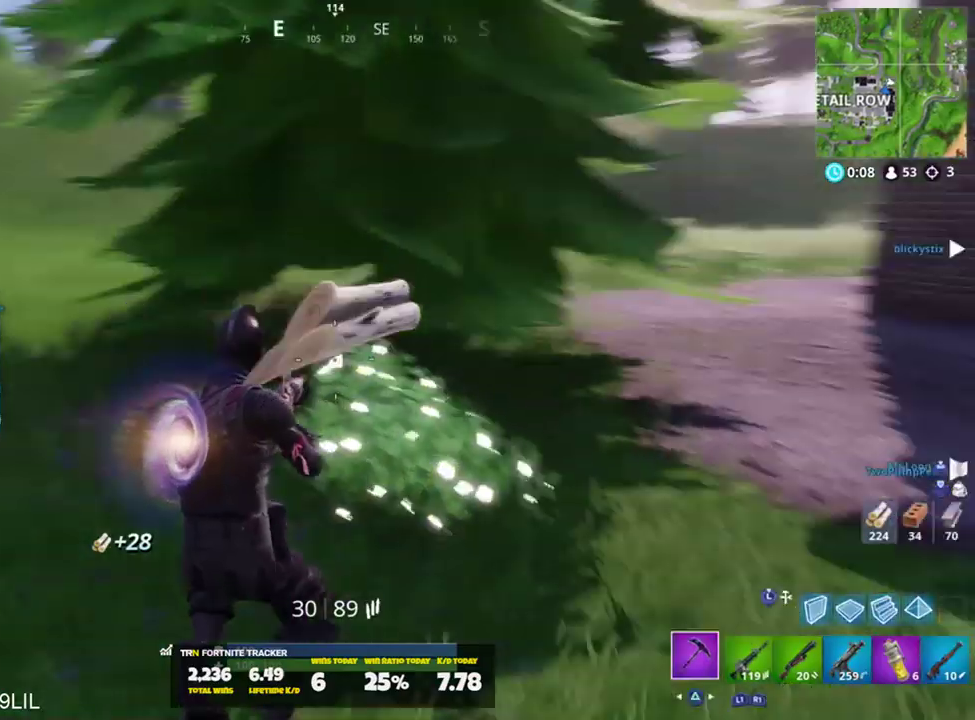
{"buttons": ["R2"], "left_stick": "up-right", "right_stick": "down-left", "events": [[251, "left_stick", "up-right"], [284, "right_stick", "up"], [351, "R2", "down"], [451, "right_stick", "down-left"]]}
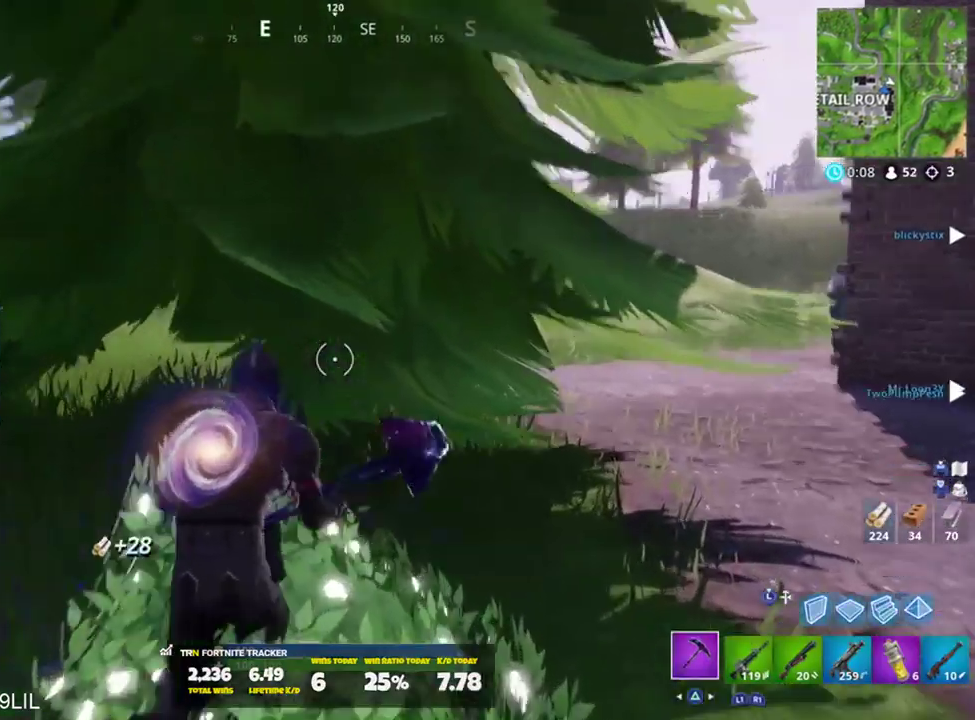
{"buttons": ["R2"], "left_stick": "left", "right_stick": "up", "events": [[117, "left_stick", "down-right"], [150, "right_stick", "up-left"], [283, "left_stick", "down-left"], [367, "right_stick", "up"], [450, "left_stick", "left"]]}